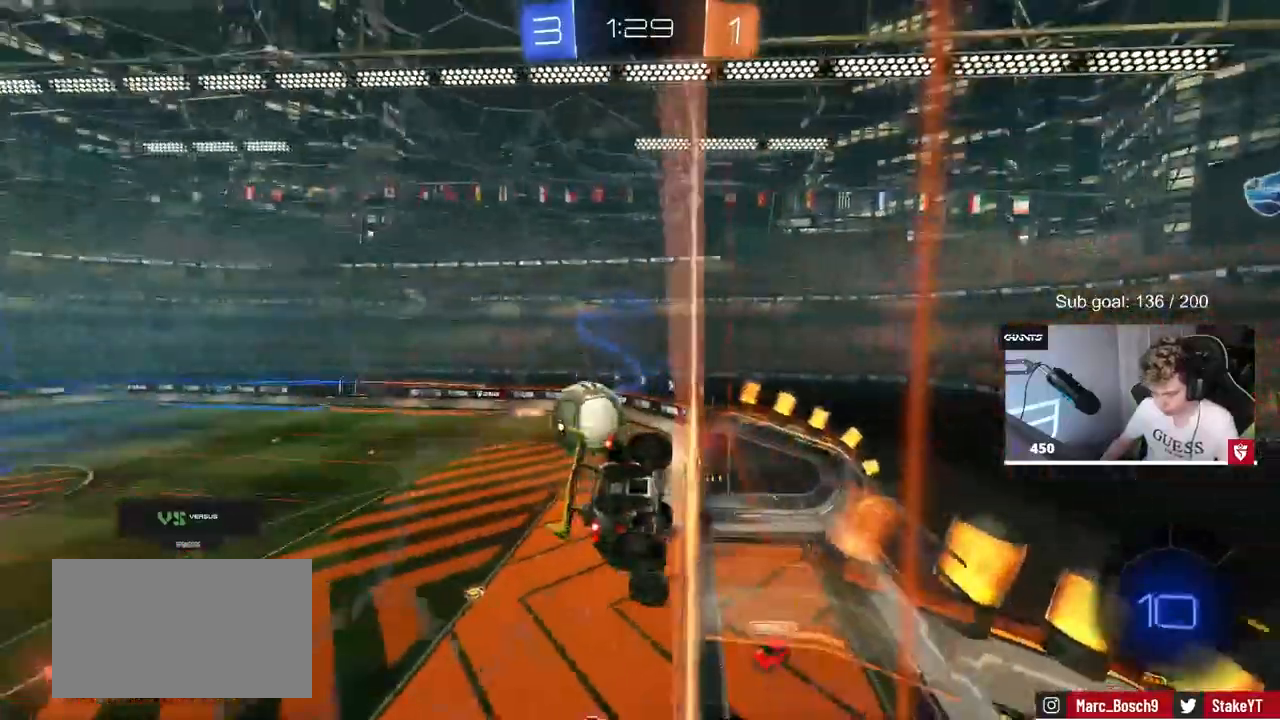
Gameplay with keyboard and mouse; each line is a JSON object with the keys and mouse buttons held at the frame after it. "events" lists presses ("down") and releases ("up") of "1", "2", "3", "4", "5", "a", "alt", "c", "caps_lock", "ctrl", "d", "e", "f", "g", "q", "r", "s", "shift", "space", "t", "tab", "v", "w", "x", "z", "mouse_left", "mouse_wheel" and "mouse_right" between this image and that frame as [ms after this image, input, new state], when the widget could be followed in between. "mouse_left", "mouse_wheel", "mouse_right" = the "left", "wheel", "right" buttons of the "mouse" list. No other keys are recorded. "wheel" means that the mouse wheel is clicked or scrolled. "mouse_move" is the direction in which the mouse moves at that frame (one of eight, or "still"), when it could be read.
{"keys": ["d"], "mouse": ["left"], "mouse_move": "still", "events": [[33, "mouse_right", "down"], [83, "a", "up"], [167, "mouse_right", "up"], [183, "s", "down"], [233, "a", "down"], [367, "mouse_left", "down"], [417, "a", "up"], [467, "s", "up"], [500, "d", "down"]]}
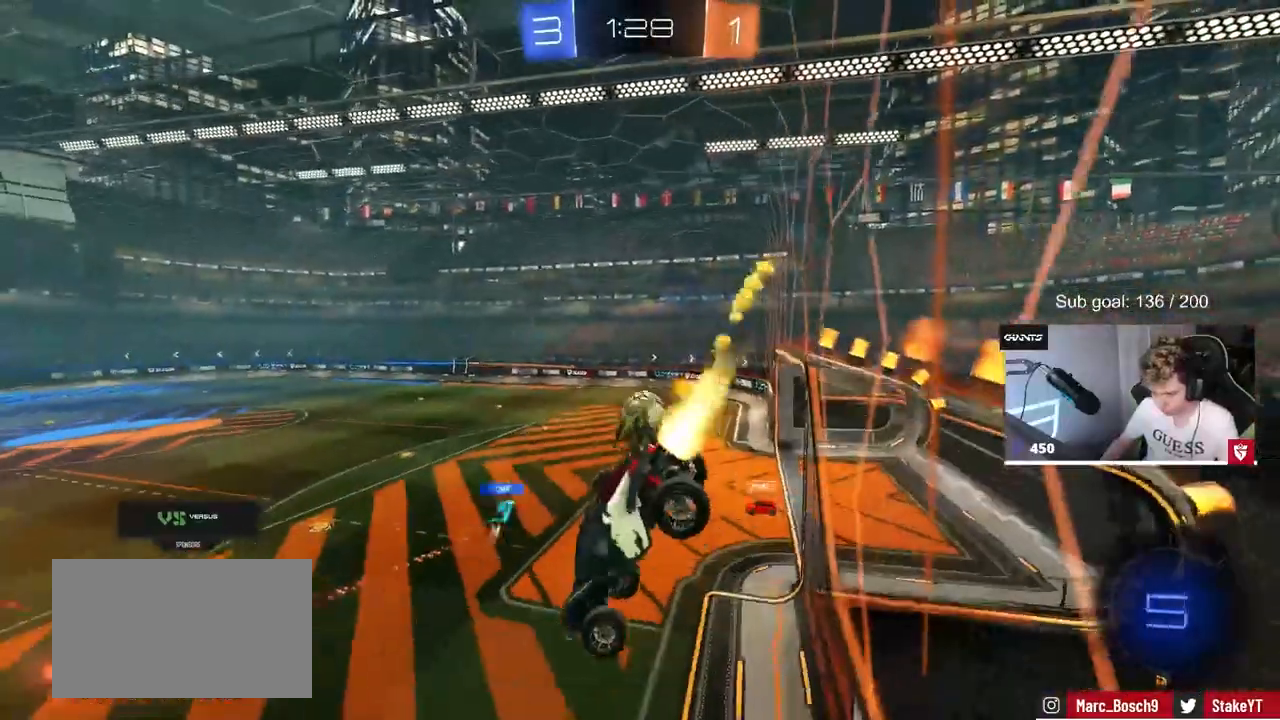
{"keys": ["w"], "mouse": [], "events": [[50, "d", "up"], [100, "d", "down"], [100, "s", "down"], [200, "mouse_left", "up"], [250, "s", "up"], [300, "d", "up"], [333, "a", "down"], [433, "a", "up"], [483, "w", "down"]]}
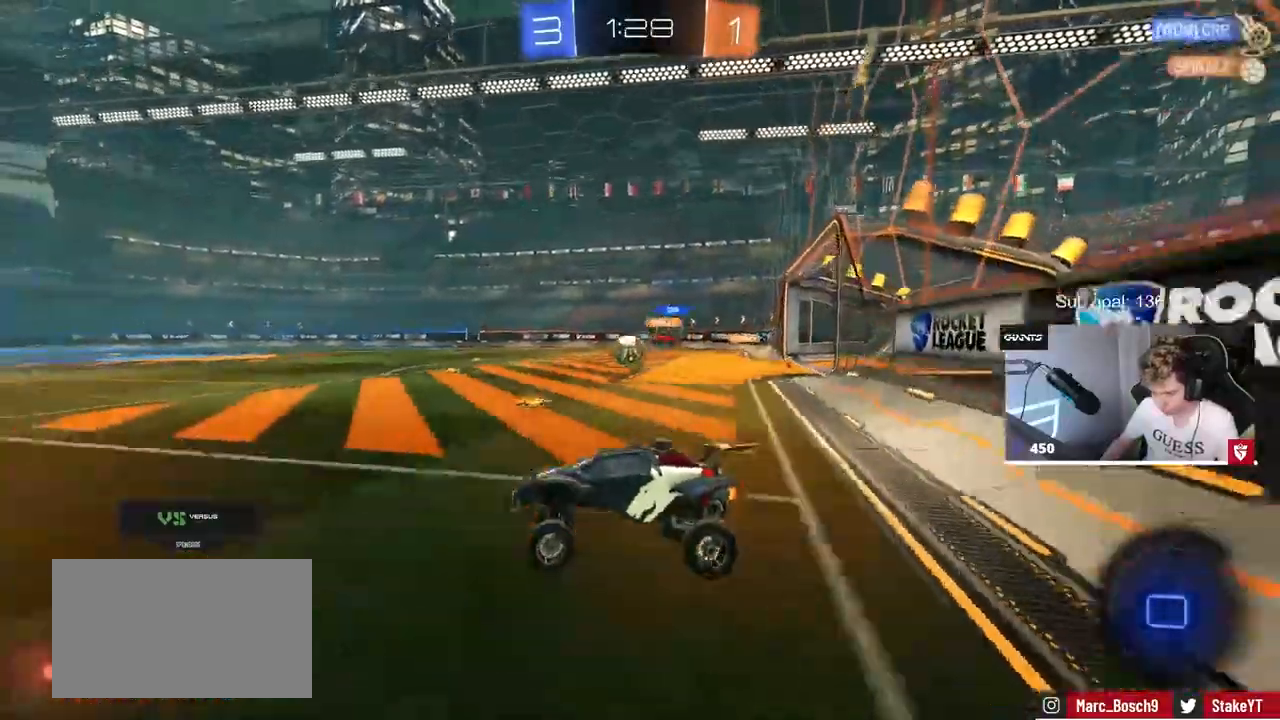
{"keys": ["d", "w"], "mouse": ["left"], "mouse_move": "still", "events": [[83, "mouse_right", "down"], [217, "mouse_left", "down"], [217, "mouse_right", "up"], [300, "a", "down"], [500, "a", "up"], [500, "d", "down"]]}
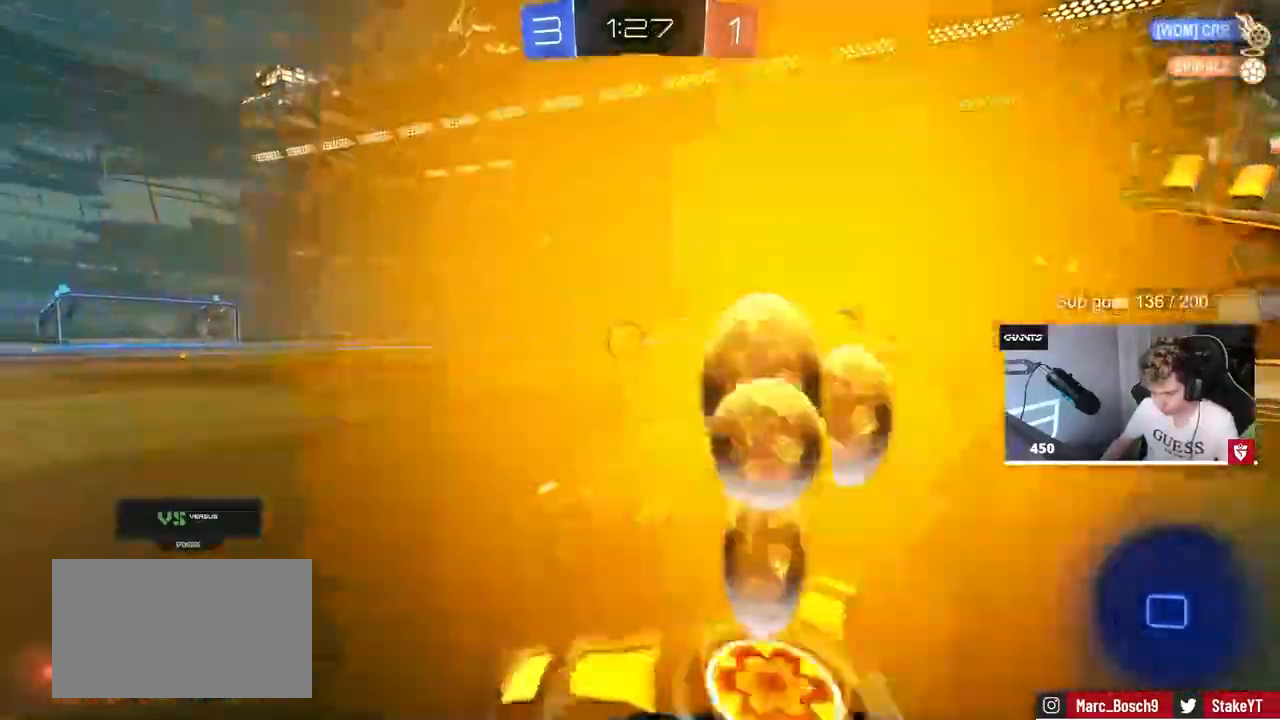
{"keys": ["d", "w"], "mouse": ["left", "right"], "mouse_move": "still", "events": [[467, "mouse_right", "down"]]}
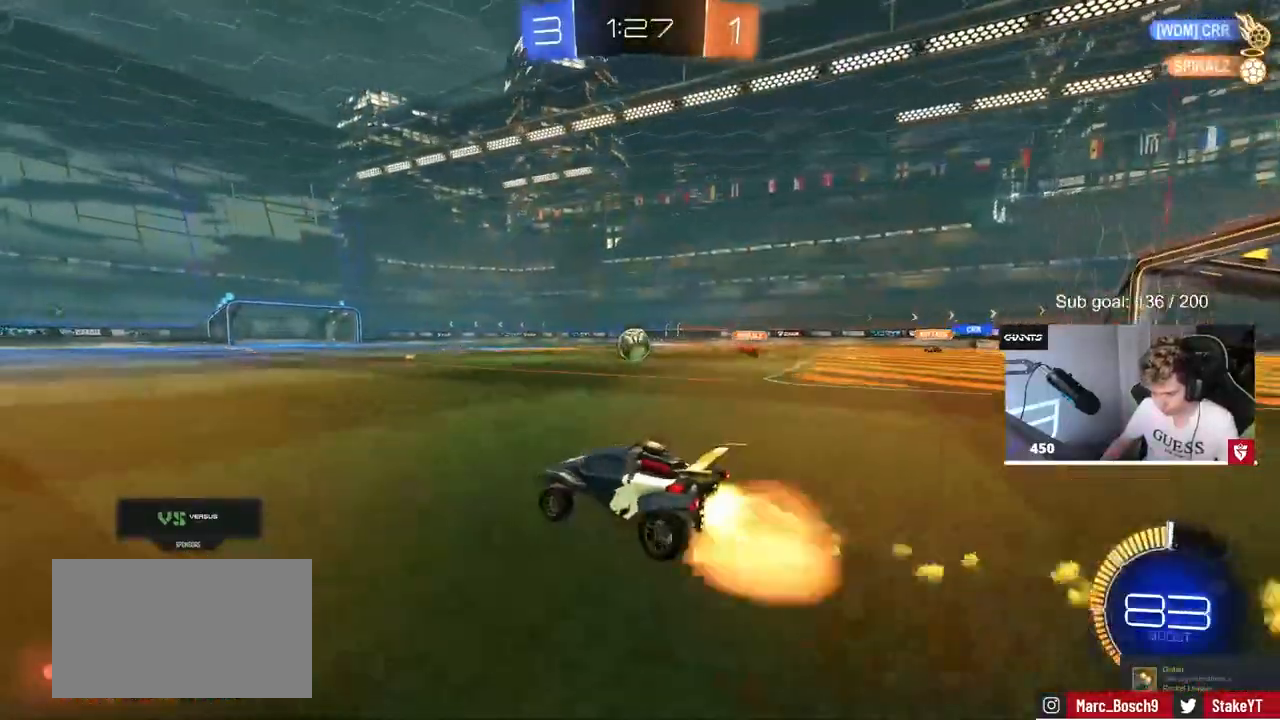
{"keys": ["d", "s", "shift"], "mouse": [], "mouse_move": "still", "events": [[17, "d", "up"], [17, "shift", "down"], [50, "d", "down"], [50, "mouse_right", "up"], [100, "mouse_right", "down"], [150, "mouse_left", "up"], [200, "s", "down"], [200, "w", "up"], [250, "mouse_right", "up"]]}
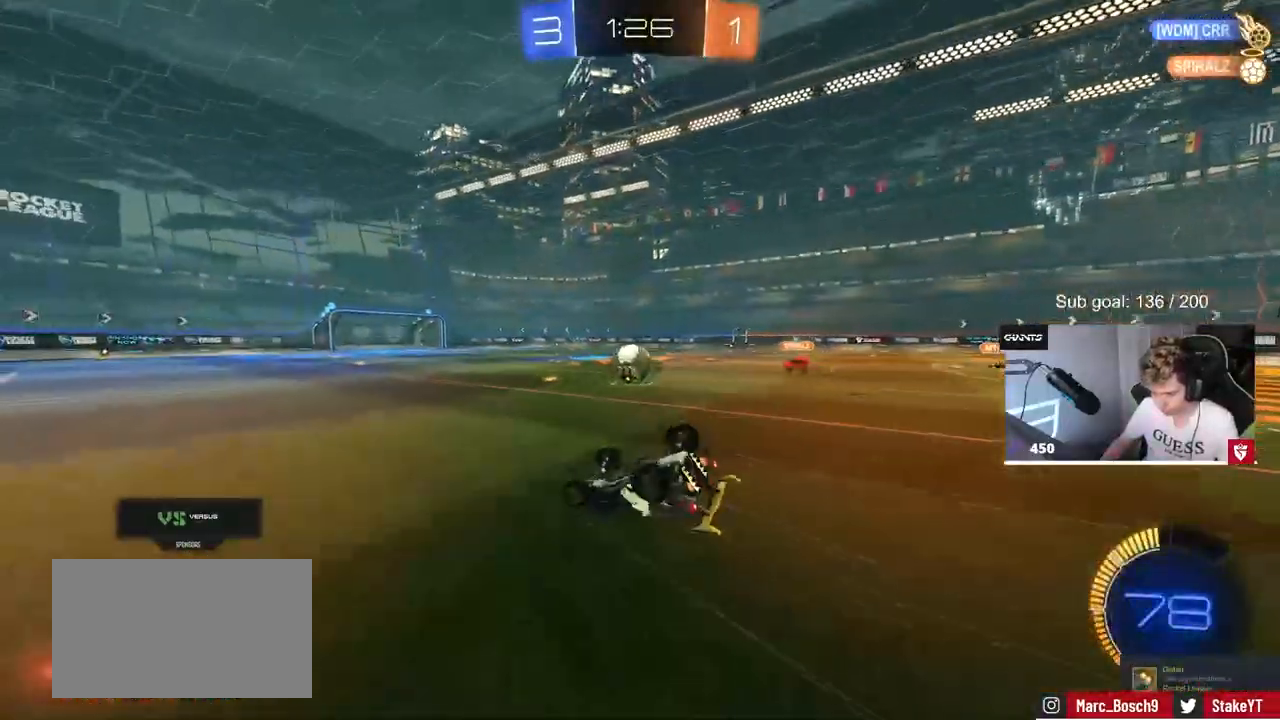
{"keys": [], "mouse": ["left"], "mouse_move": "down", "events": [[17, "s", "up"], [167, "s", "down"], [400, "s", "up"], [450, "d", "up"], [450, "mouse_left", "down"], [450, "shift", "up"]]}
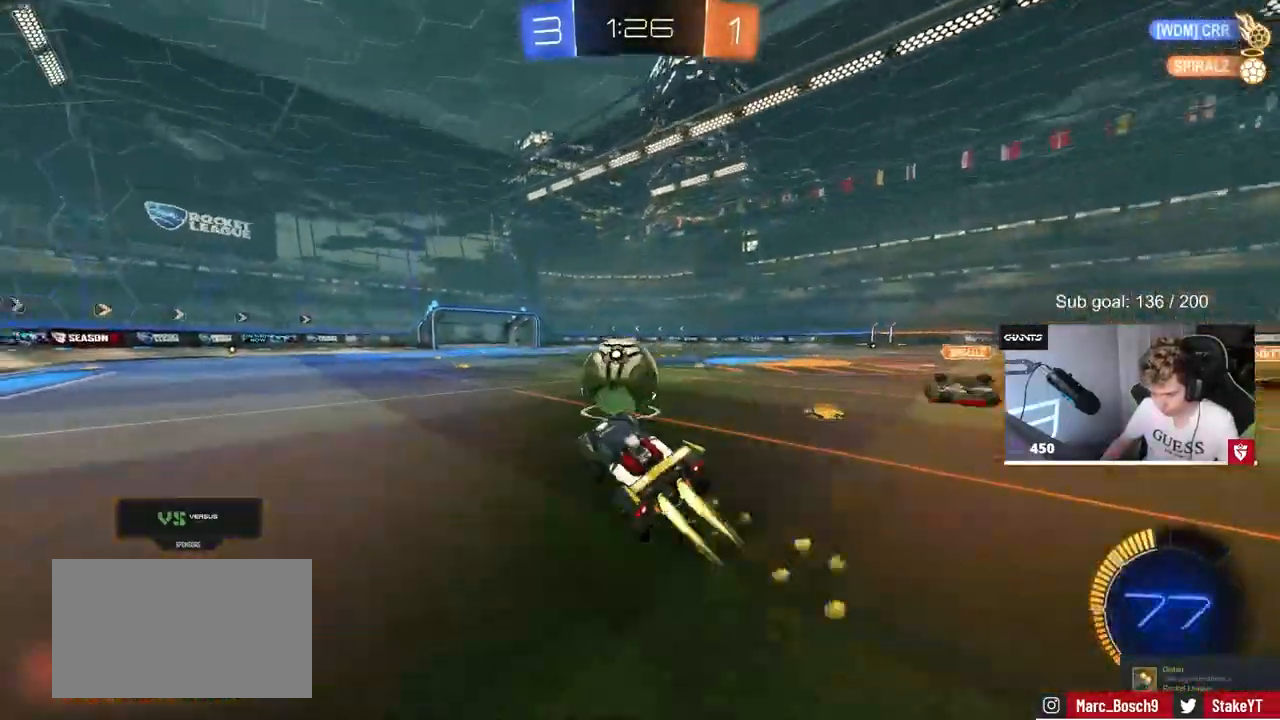
{"keys": ["a", "s", "shift"], "mouse": ["left", "right"], "mouse_move": "still", "events": [[83, "a", "down"], [83, "w", "down"], [217, "a", "up"], [267, "a", "down"], [267, "mouse_right", "down"], [267, "shift", "down"], [367, "mouse_right", "up"], [417, "mouse_right", "down"], [467, "s", "down"], [467, "w", "up"]]}
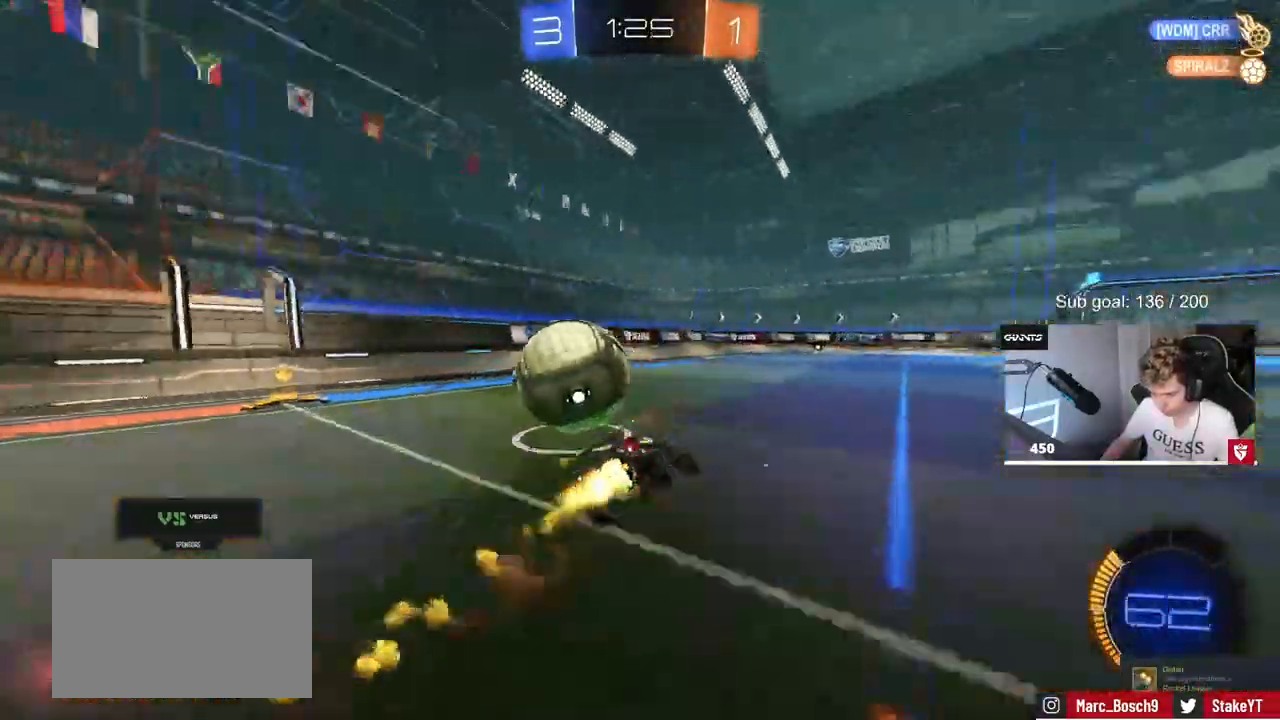
{"keys": ["a", "s", "shift", "space"], "mouse": ["left"], "mouse_move": "still", "events": [[50, "mouse_right", "up"], [250, "s", "up"], [333, "s", "down"], [483, "space", "down"]]}
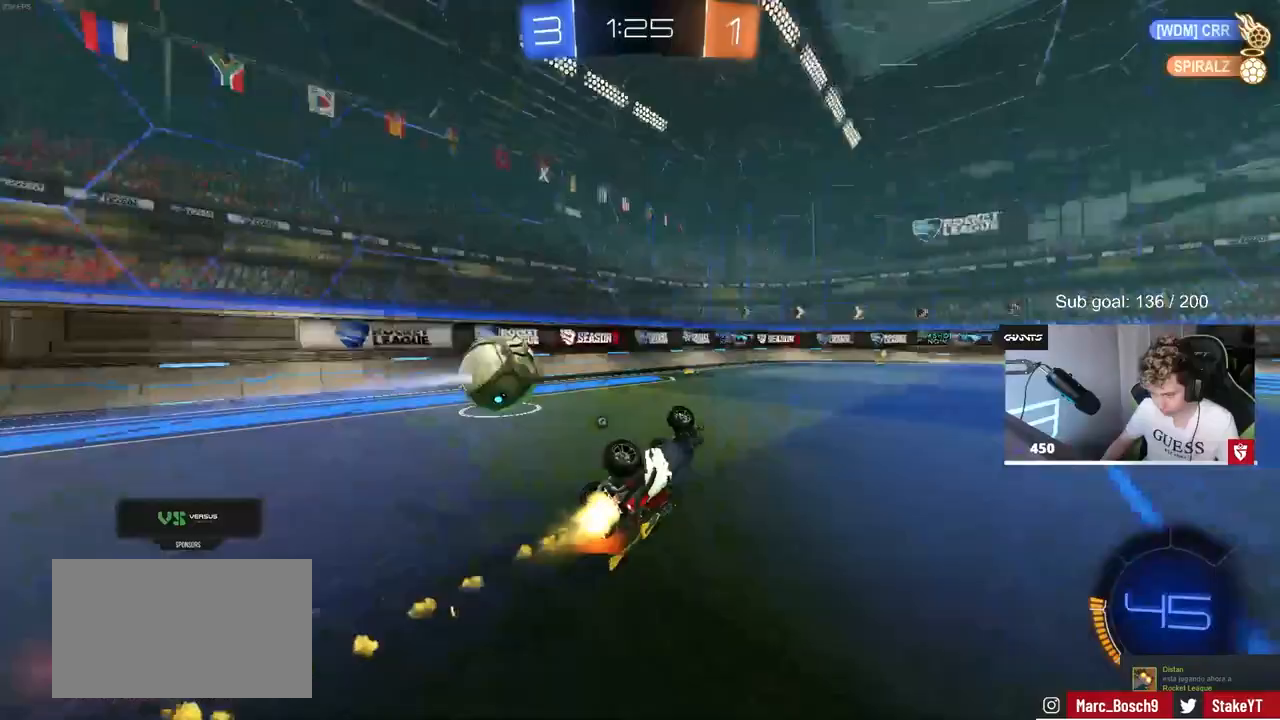
{"keys": [], "mouse": [], "mouse_move": "still", "events": [[117, "space", "up"], [167, "s", "up"], [267, "a", "up"], [267, "shift", "up"], [350, "a", "down"], [400, "a", "up"], [450, "mouse_left", "up"]]}
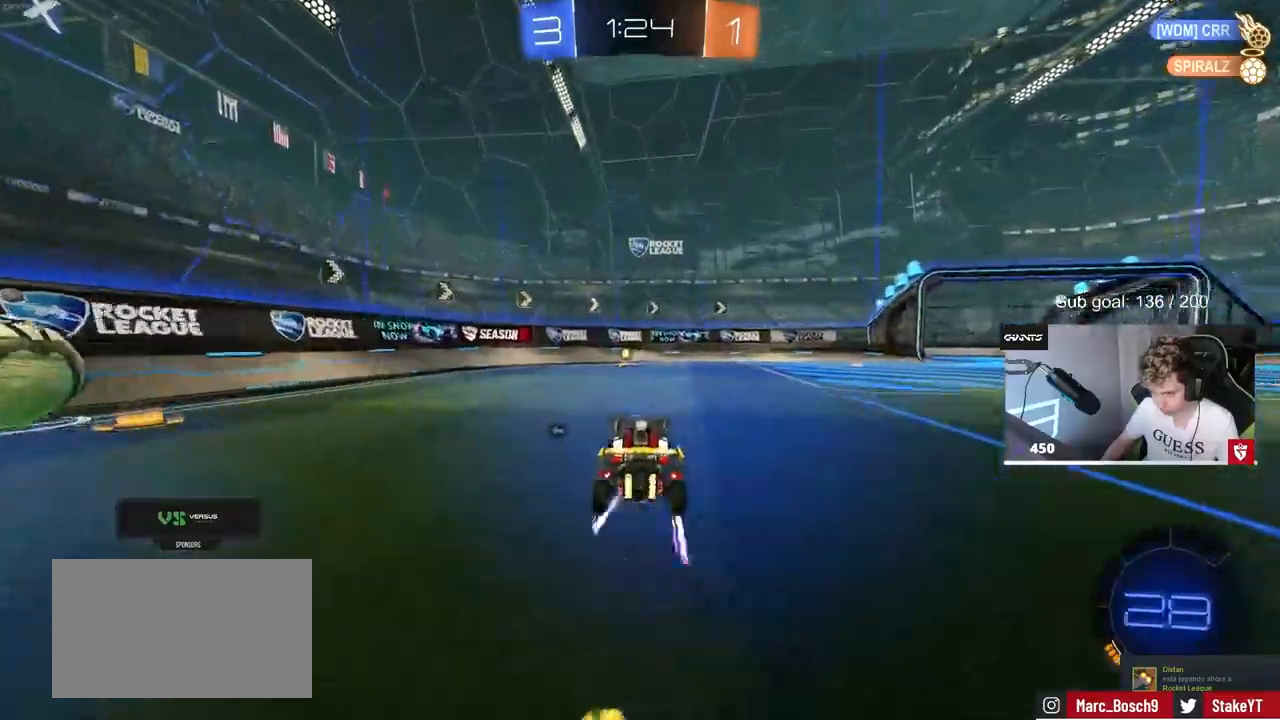
{"keys": ["a", "w"], "mouse": [], "mouse_move": "up", "events": [[33, "d", "down"], [33, "w", "down"], [83, "d", "up"], [83, "space", "down"], [233, "space", "up"], [417, "a", "down"]]}
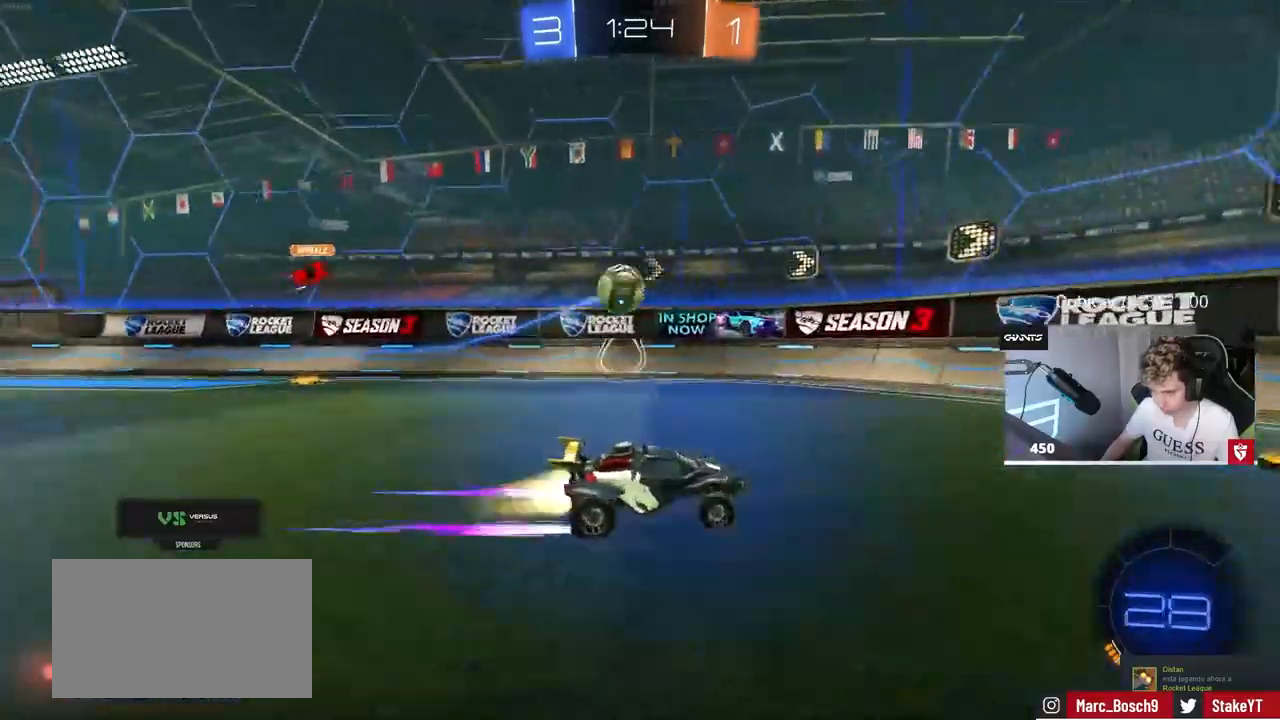
{"keys": ["a", "w"], "mouse": ["left"], "mouse_move": "down", "events": [[17, "mouse_left", "down"], [67, "a", "up"], [117, "a", "down"], [150, "shift", "down"], [200, "mouse_left", "up"], [233, "shift", "up"], [383, "mouse_left", "down"]]}
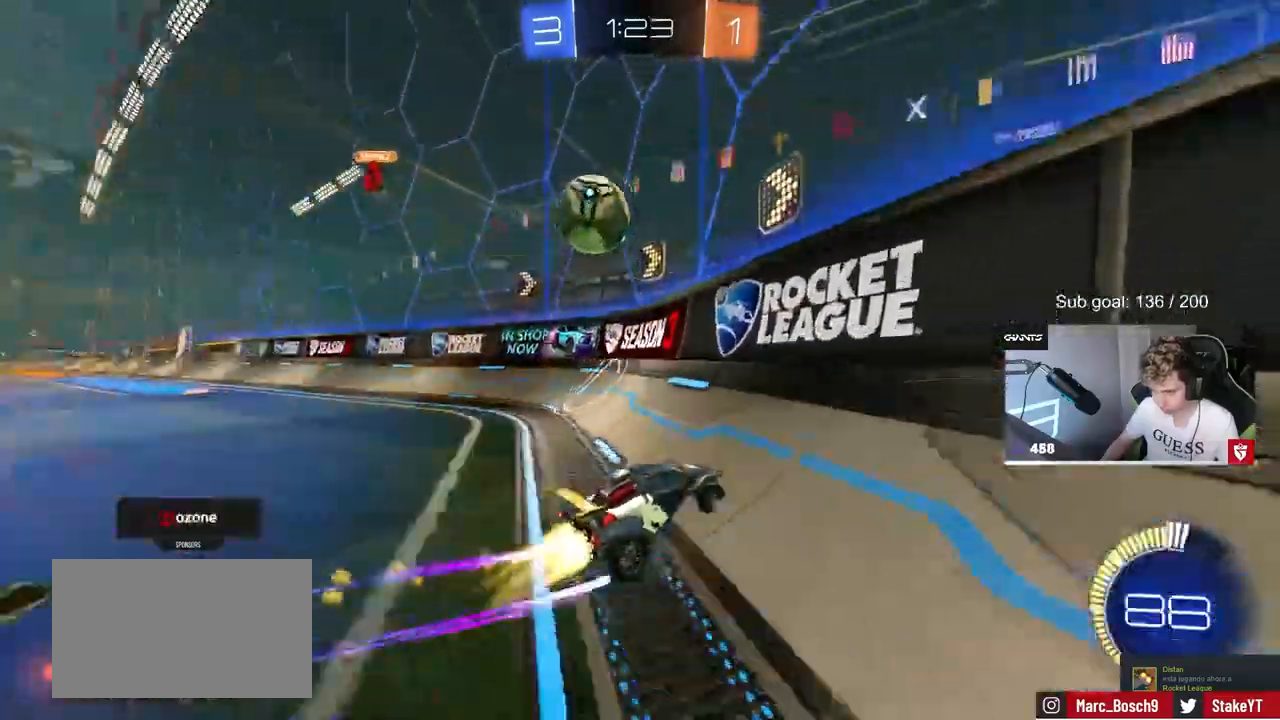
{"keys": [], "mouse": ["left"], "mouse_move": "still", "events": [[167, "a", "up"], [167, "d", "down"], [217, "d", "up"], [267, "w", "up"], [300, "mouse_right", "down"], [350, "d", "down"], [450, "d", "up"], [500, "mouse_right", "up"]]}
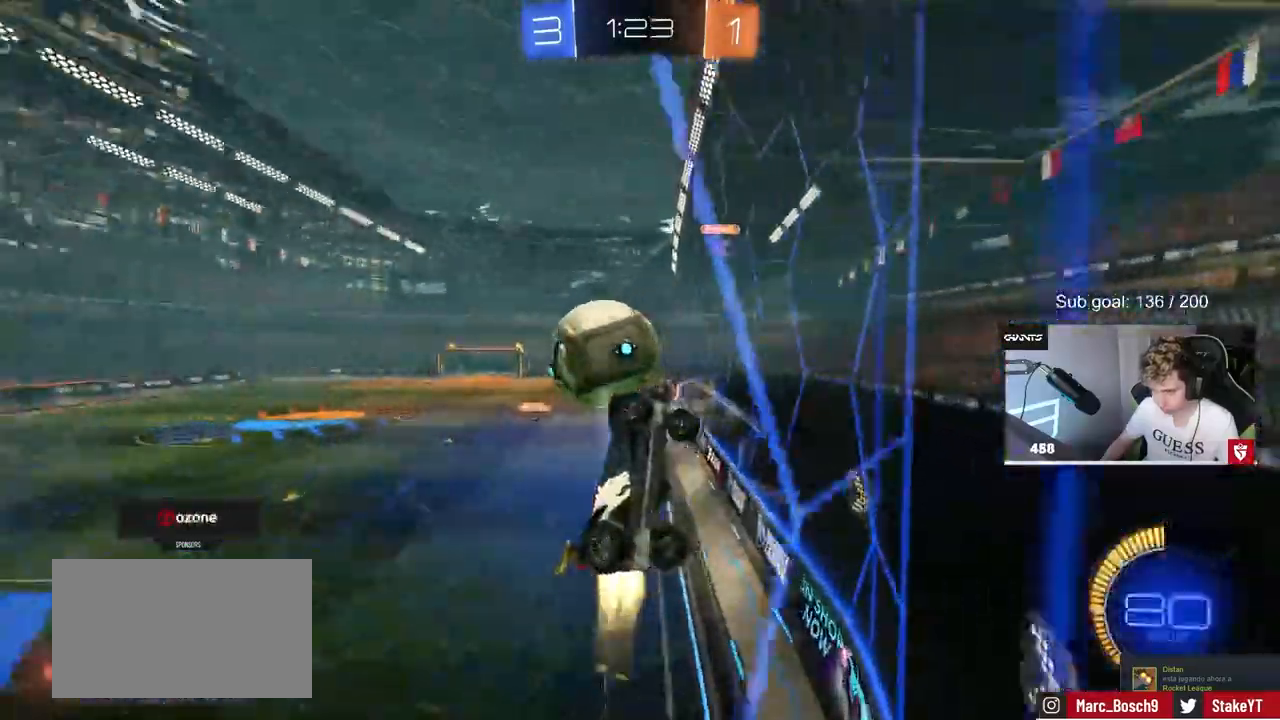
{"keys": ["a"], "mouse": ["left"], "mouse_move": "still", "events": [[33, "d", "down"], [83, "s", "down"], [133, "a", "down"], [133, "d", "up"], [317, "a", "up"], [317, "s", "up"], [417, "a", "down"]]}
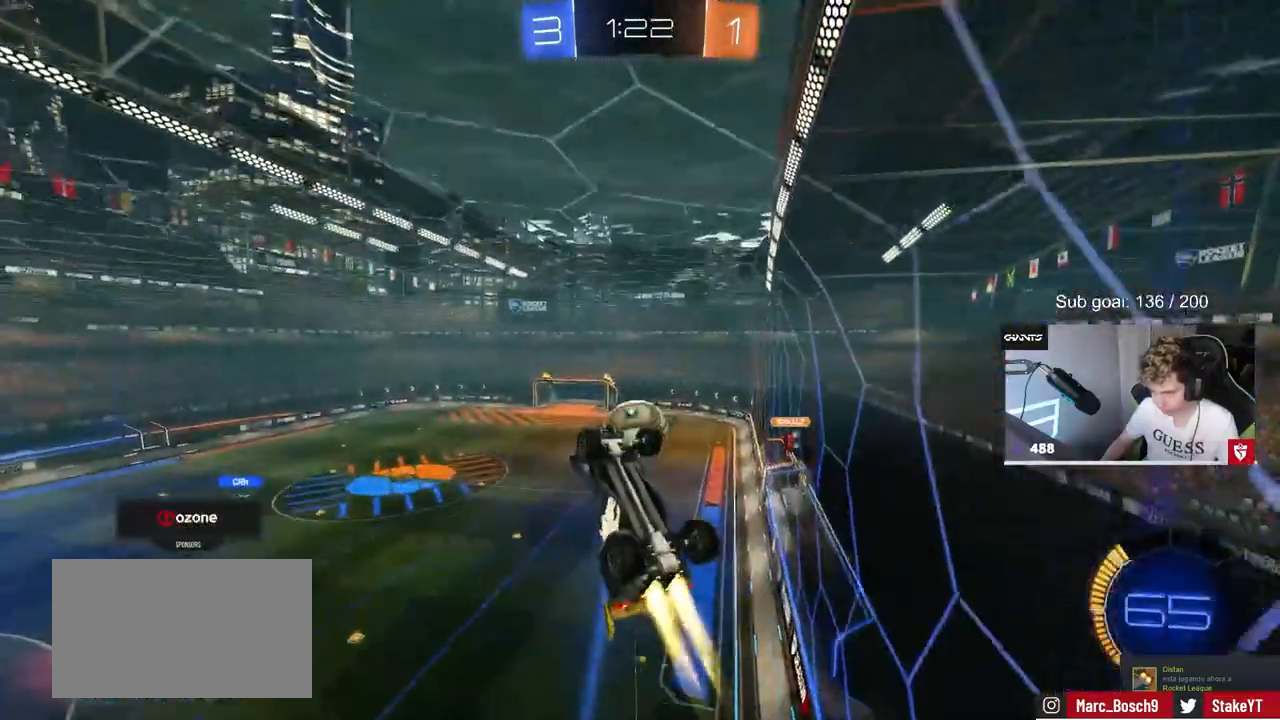
{"keys": [], "mouse": ["left"], "mouse_move": "still", "events": [[100, "shift", "down"], [150, "shift", "up"], [200, "a", "up"]]}
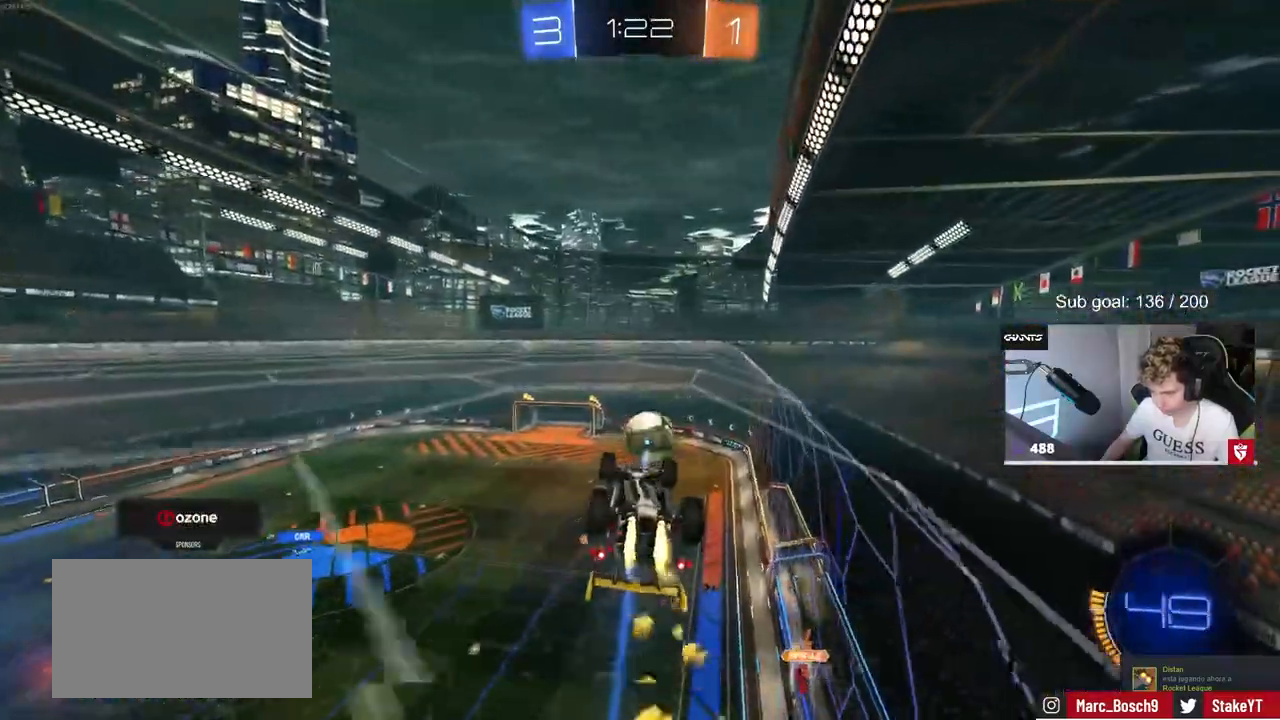
{"keys": ["d"], "mouse": ["left"], "mouse_move": "still", "events": [[83, "a", "down"], [83, "w", "down"], [133, "a", "up"], [167, "a", "down"], [250, "w", "up"], [350, "mouse_left", "up"], [400, "a", "up"], [450, "mouse_left", "down"], [500, "d", "down"]]}
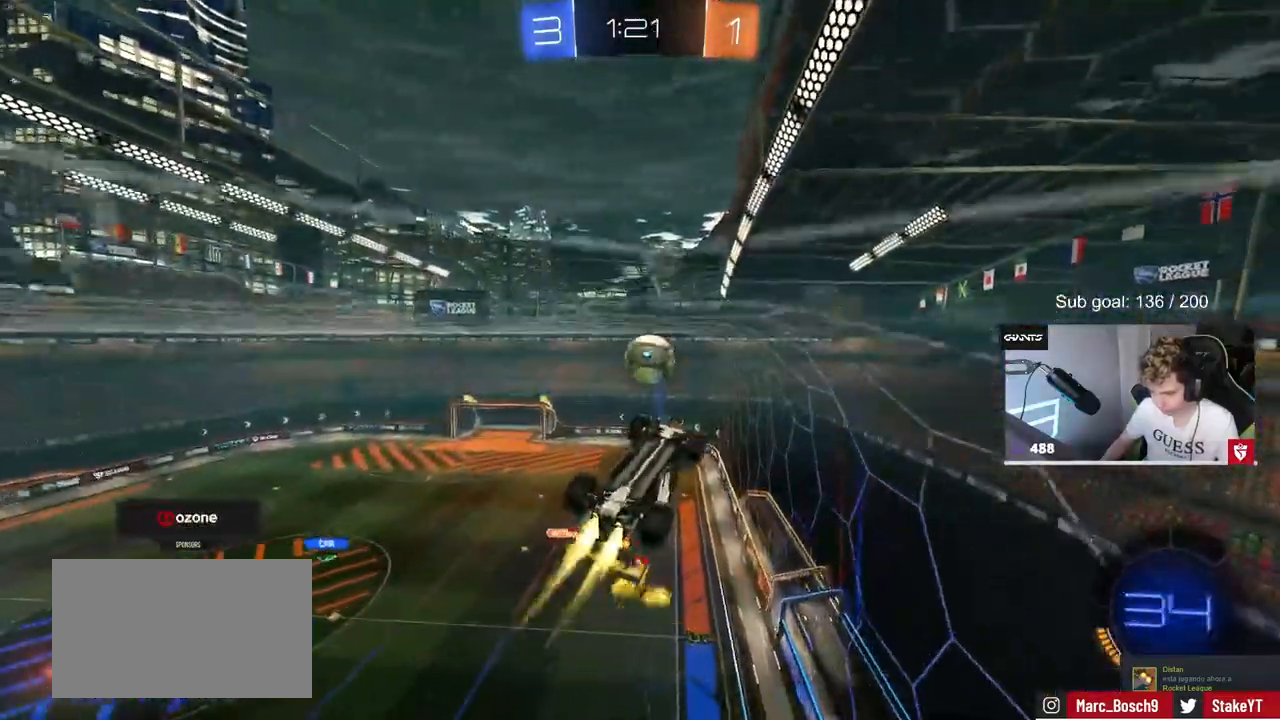
{"keys": [], "mouse": ["left"], "mouse_move": "still", "events": [[50, "s", "down"], [83, "s", "up"], [133, "s", "down"], [183, "d", "up"], [233, "a", "down"], [233, "s", "up"], [283, "mouse_left", "up"], [317, "a", "up"], [467, "mouse_left", "down"]]}
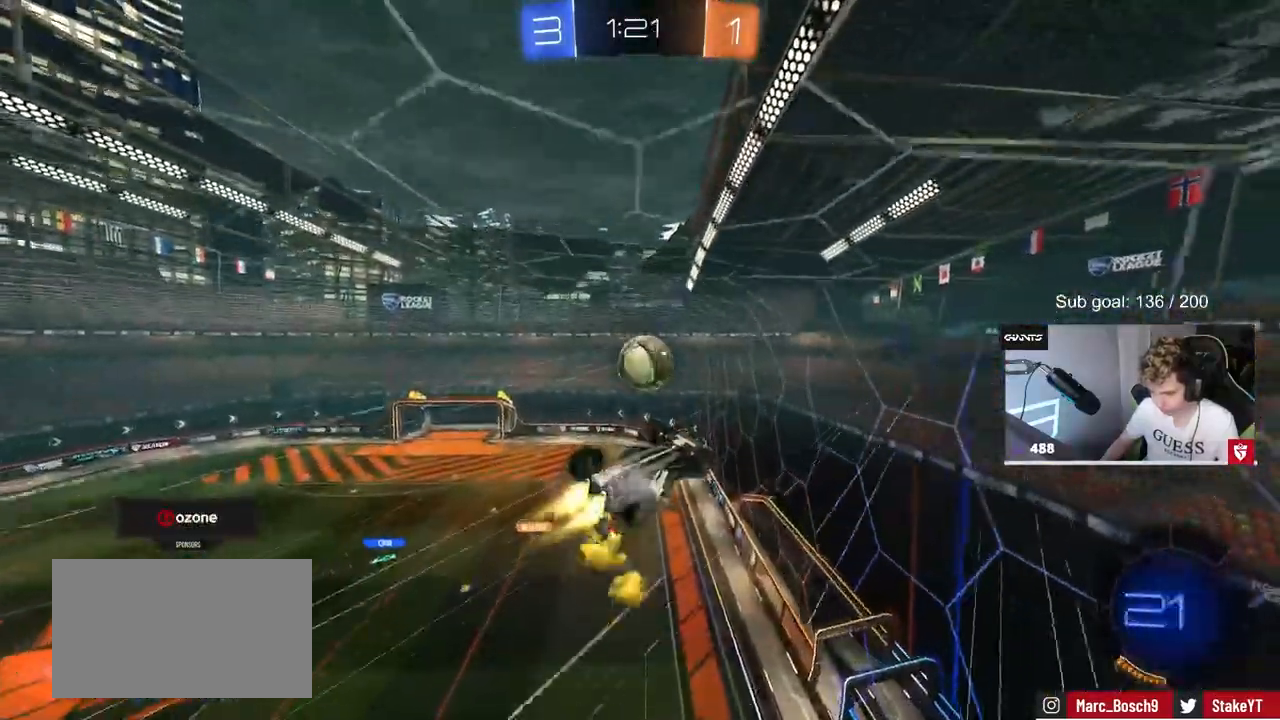
{"keys": [], "mouse": [], "mouse_move": "still", "events": [[50, "mouse_left", "up"], [200, "w", "down"], [250, "a", "down"], [300, "a", "up"], [300, "w", "up"]]}
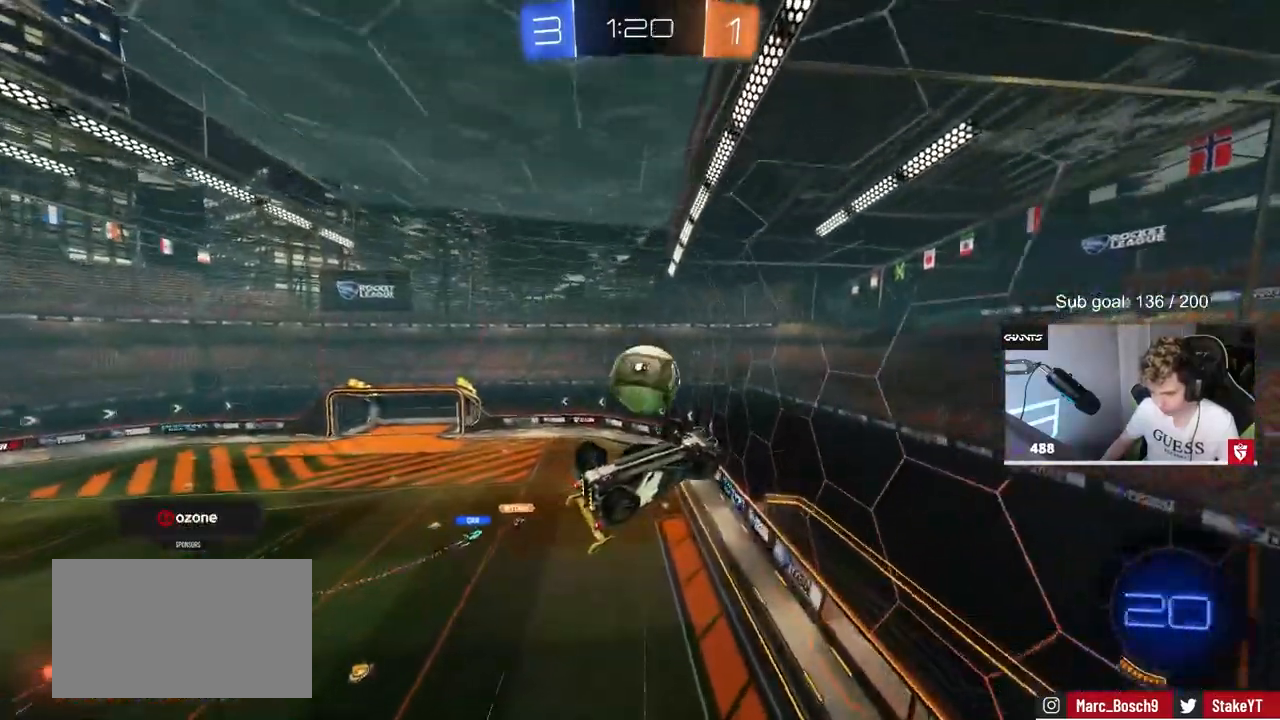
{"keys": ["d", "shift"], "mouse": [], "mouse_move": "still", "events": [[117, "d", "down"], [217, "a", "down"], [217, "d", "up"], [217, "mouse_left", "down"], [267, "a", "up"], [350, "mouse_left", "up"], [400, "d", "down"], [450, "shift", "down"]]}
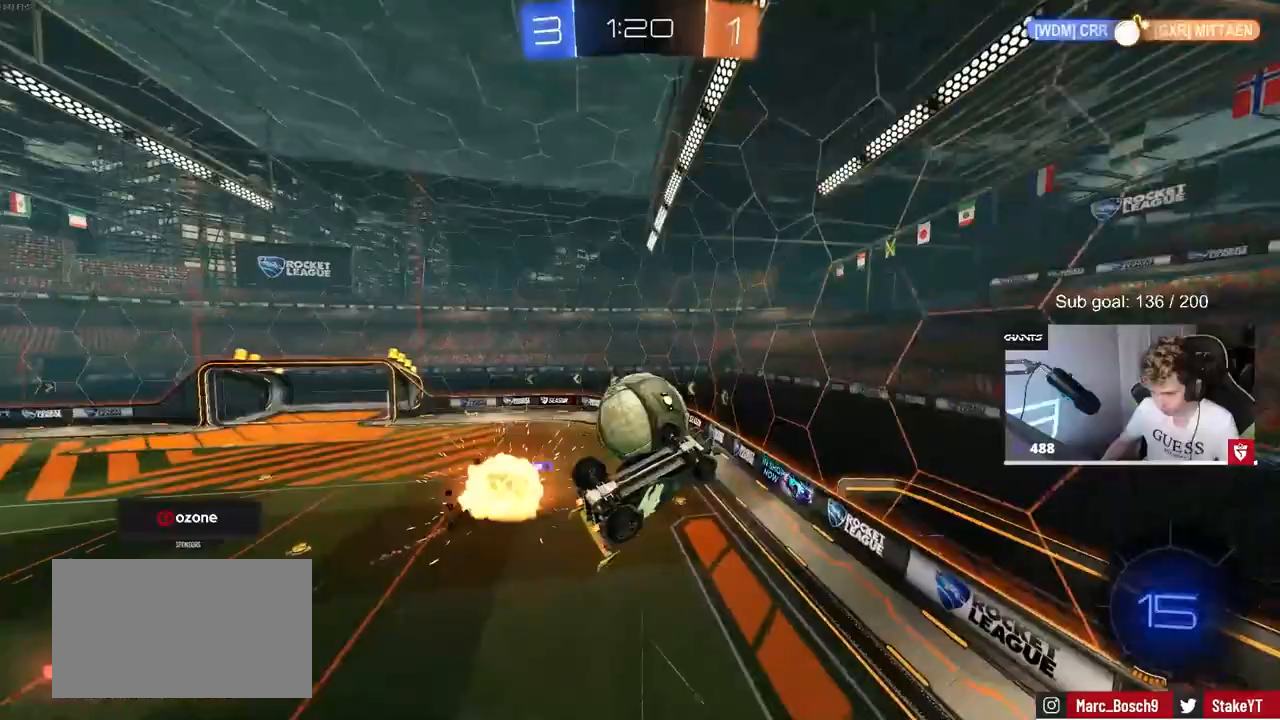
{"keys": ["d", "shift", "w"], "mouse": [], "mouse_move": "still", "events": [[133, "d", "up"], [133, "s", "down"], [200, "s", "up"], [233, "d", "down"], [333, "w", "down"]]}
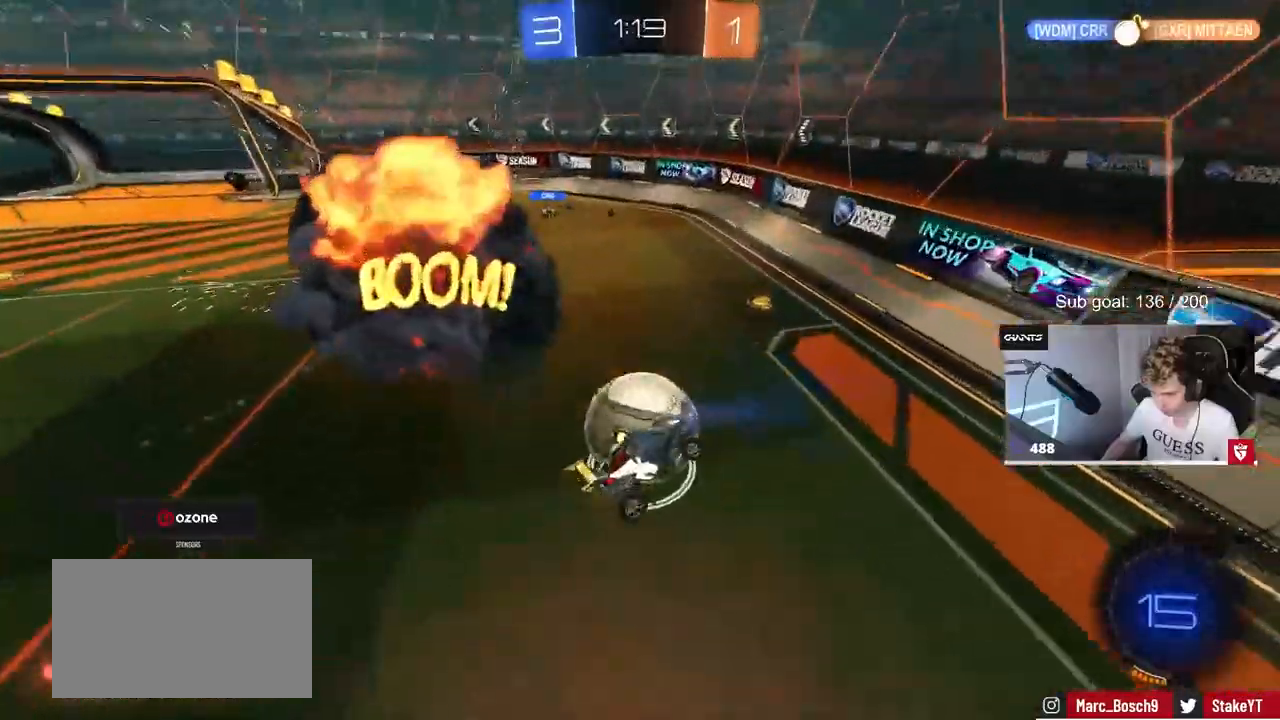
{"keys": ["a", "w"], "mouse": [], "mouse_move": "still", "events": [[133, "shift", "up"], [167, "d", "up"], [217, "w", "up"], [317, "a", "down"], [450, "w", "down"]]}
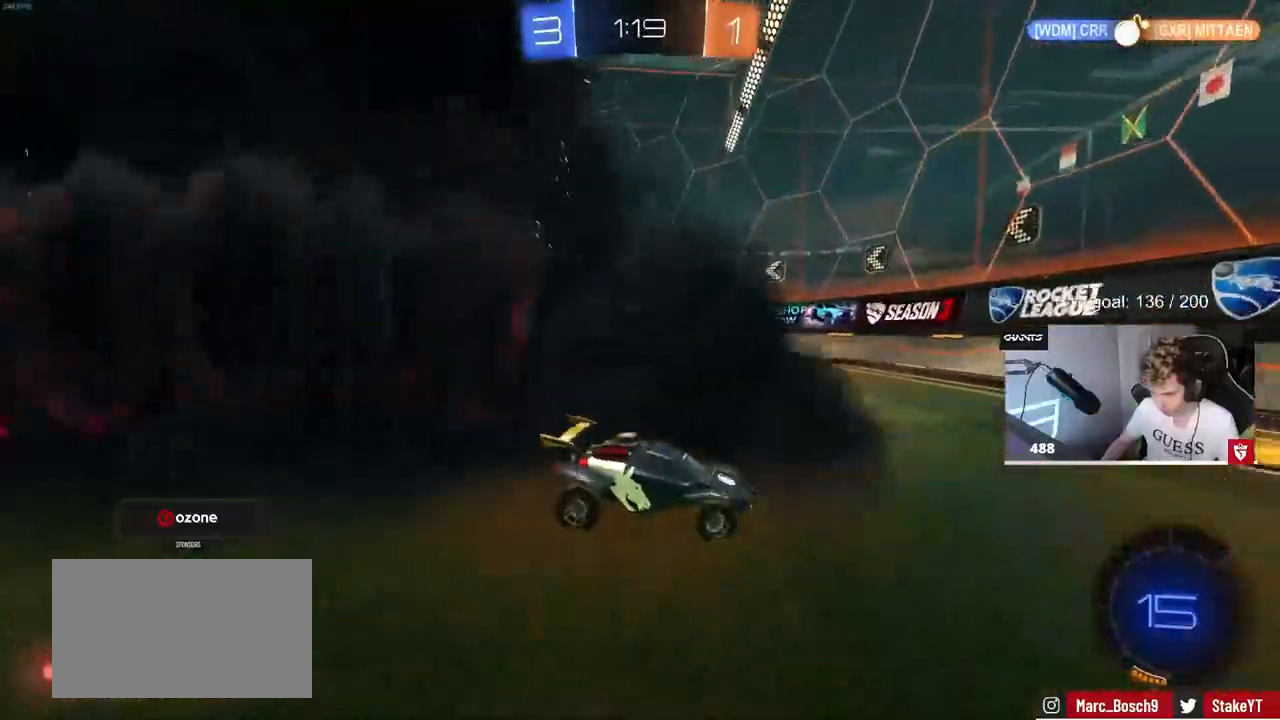
{"keys": ["a", "w"], "mouse": [], "mouse_move": "still", "events": [[333, "a", "up"], [467, "a", "down"]]}
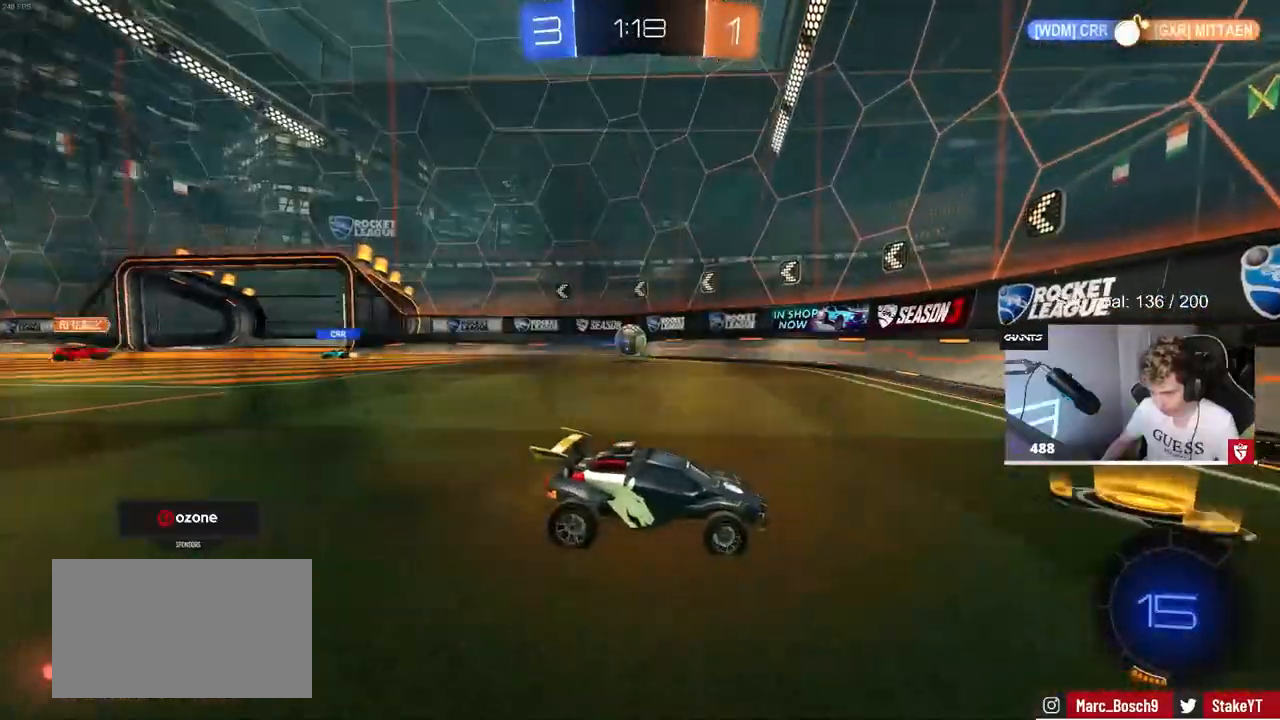
{"keys": ["w"], "mouse": [], "mouse_move": "still", "events": [[100, "a", "up"], [100, "d", "down"], [383, "d", "up"]]}
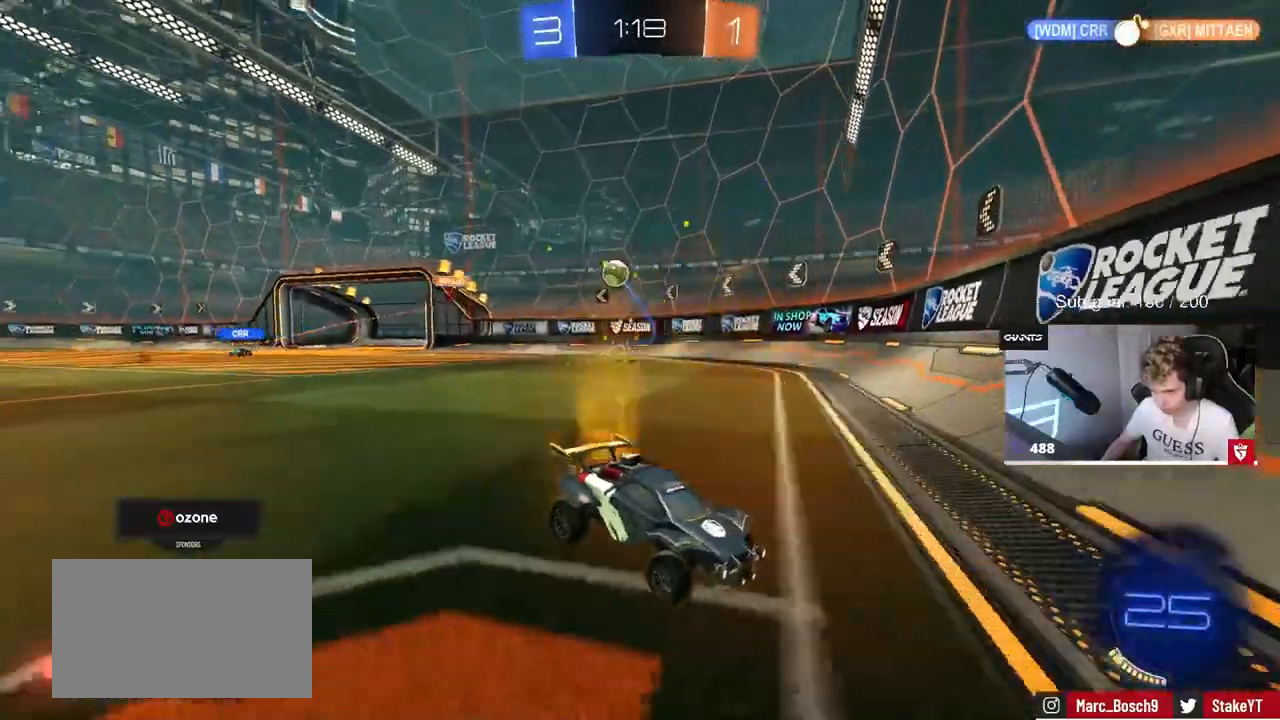
{"keys": ["d", "w"], "mouse": [], "mouse_move": "still", "events": [[83, "a", "down"], [250, "a", "up"], [450, "d", "down"]]}
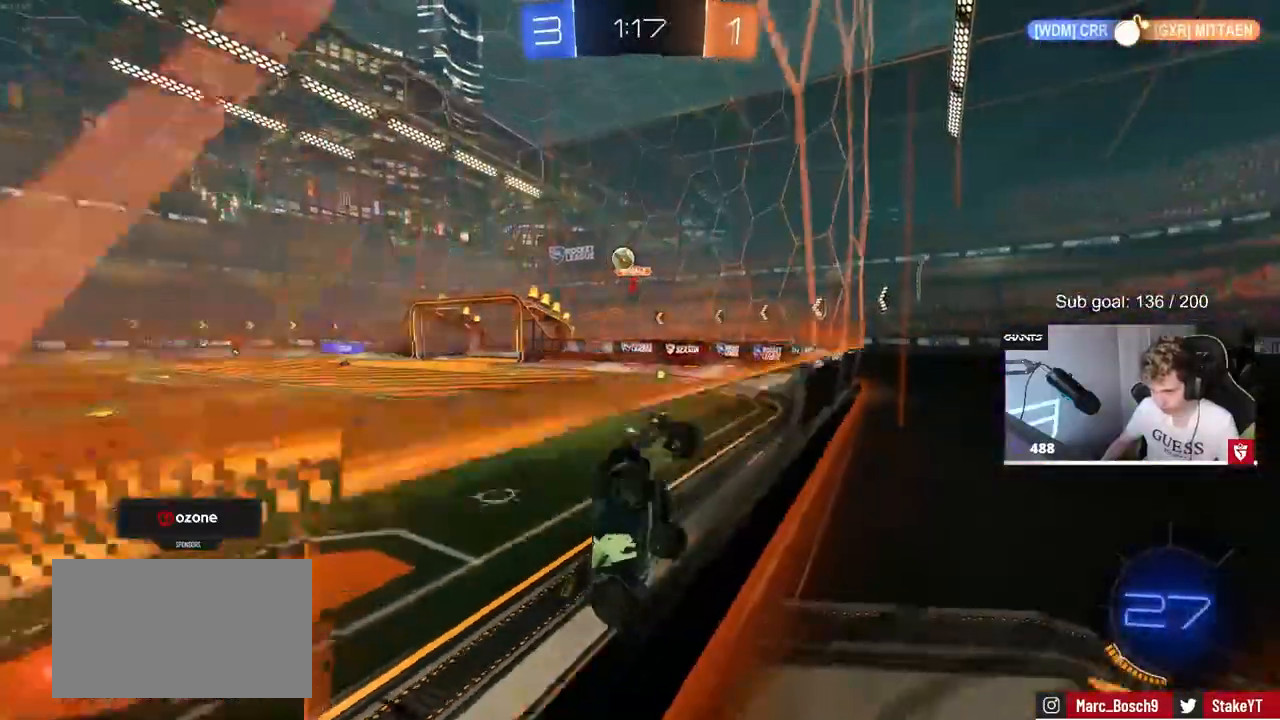
{"keys": ["d", "w"], "mouse": [], "mouse_move": "still", "events": [[100, "shift", "down"], [183, "shift", "up"]]}
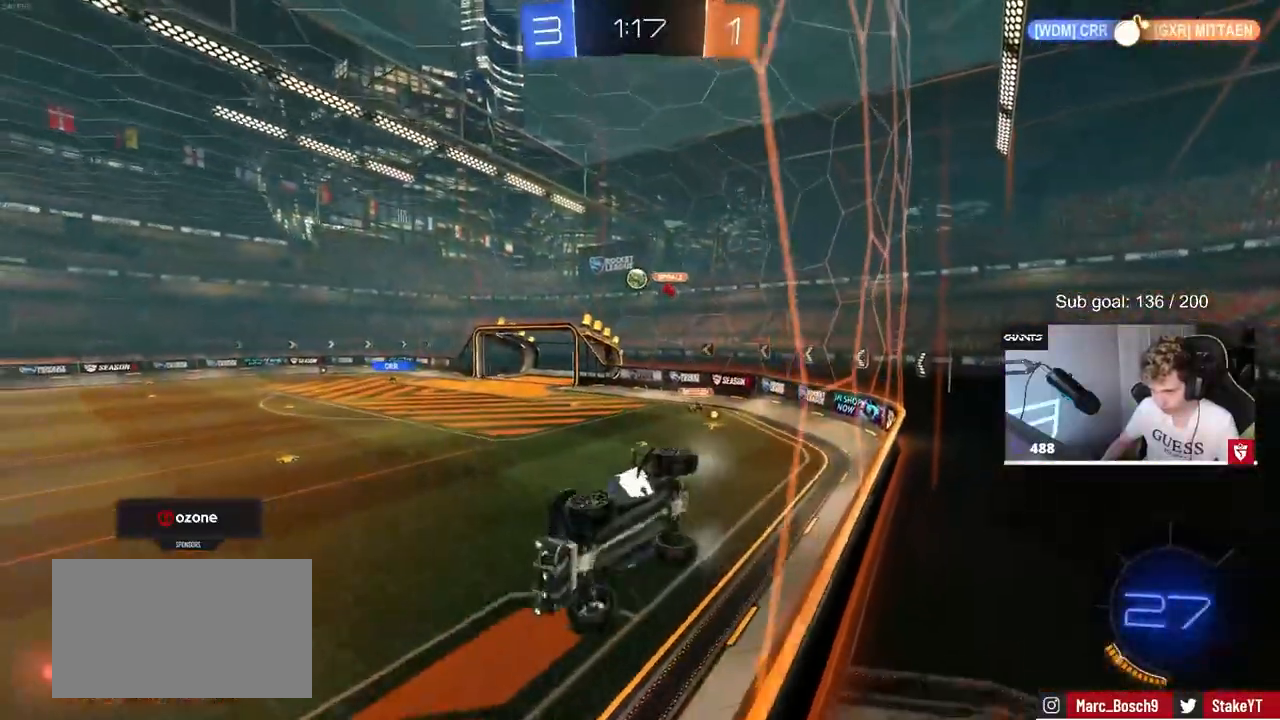
{"keys": ["a", "s", "space"], "mouse": [], "mouse_move": "up", "events": [[50, "mouse_left", "down"], [150, "d", "up"], [150, "w", "up"], [200, "mouse_right", "down"], [250, "a", "down"], [250, "shift", "down"], [300, "s", "down"], [333, "mouse_left", "up"], [383, "mouse_right", "up"], [383, "shift", "up"], [383, "space", "down"]]}
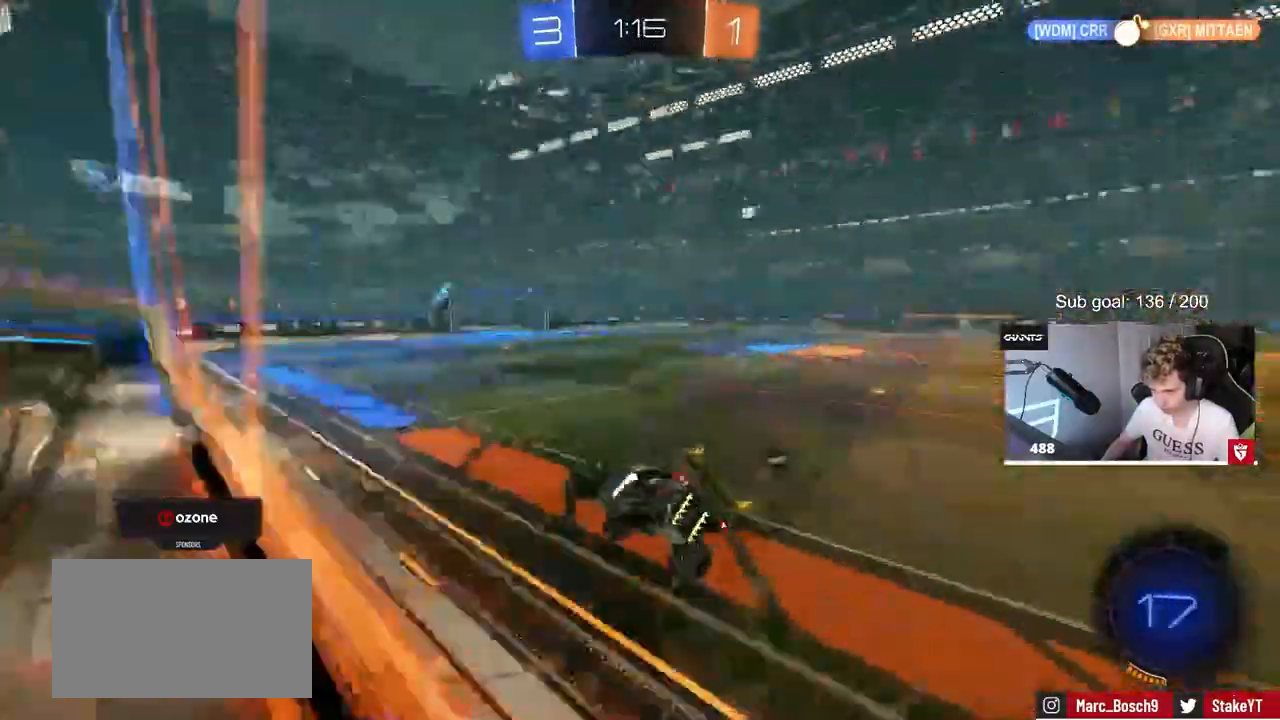
{"keys": ["d", "w"], "mouse": ["left"], "mouse_move": "still", "events": [[67, "s", "up"], [67, "space", "up"], [167, "a", "up"], [217, "w", "down"], [267, "mouse_left", "down"], [267, "mouse_right", "down"], [400, "d", "down"], [400, "mouse_right", "up"]]}
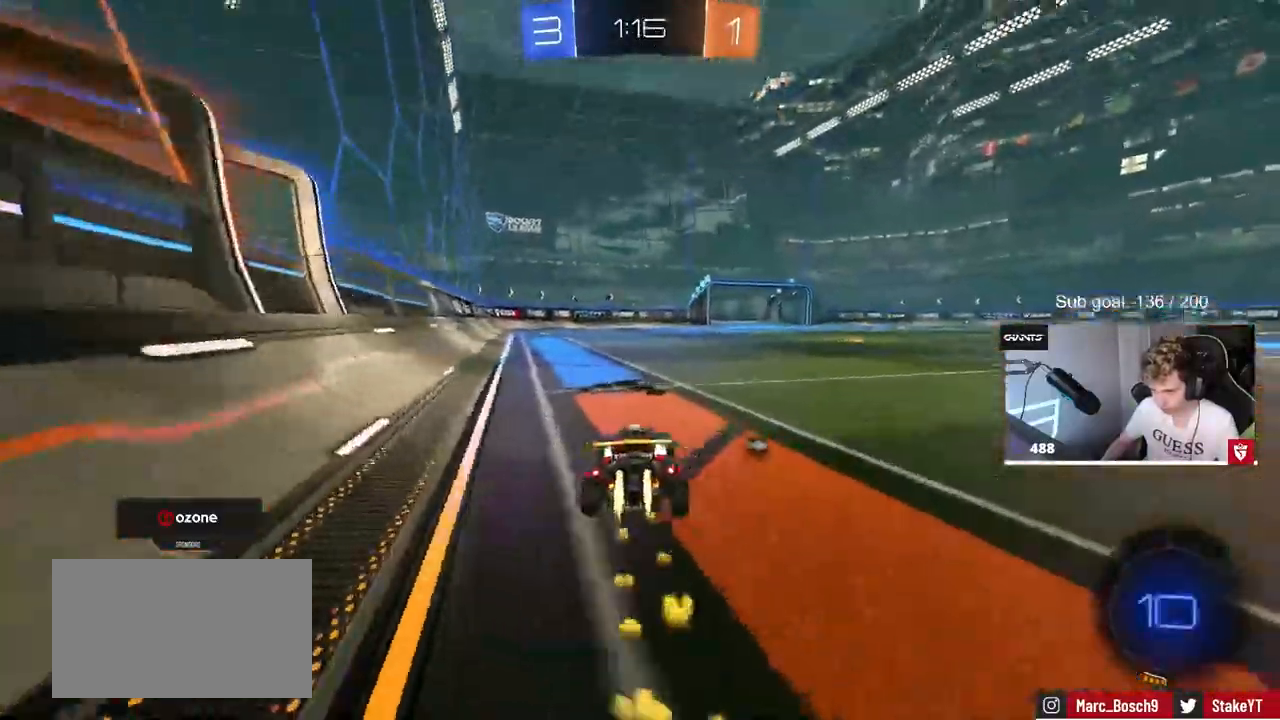
{"keys": ["shift", "w"], "mouse": ["right"], "mouse_move": "still", "events": [[133, "mouse_left", "up"], [267, "space", "down"], [317, "mouse_right", "down"], [367, "d", "up"], [367, "space", "up"], [417, "mouse_right", "up"], [467, "mouse_right", "down"], [467, "shift", "down"]]}
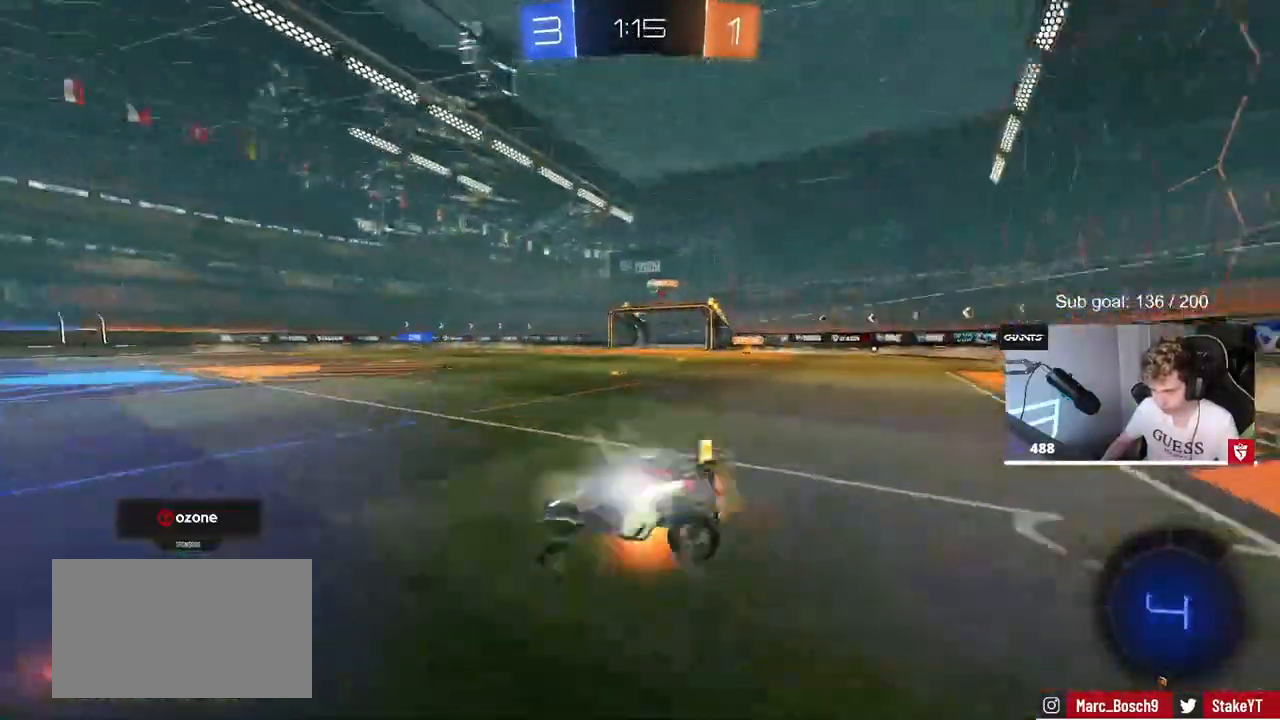
{"keys": [], "mouse": [], "mouse_move": "still", "events": [[17, "a", "down"], [150, "mouse_right", "up"], [283, "shift", "up"], [333, "a", "up"], [383, "w", "up"]]}